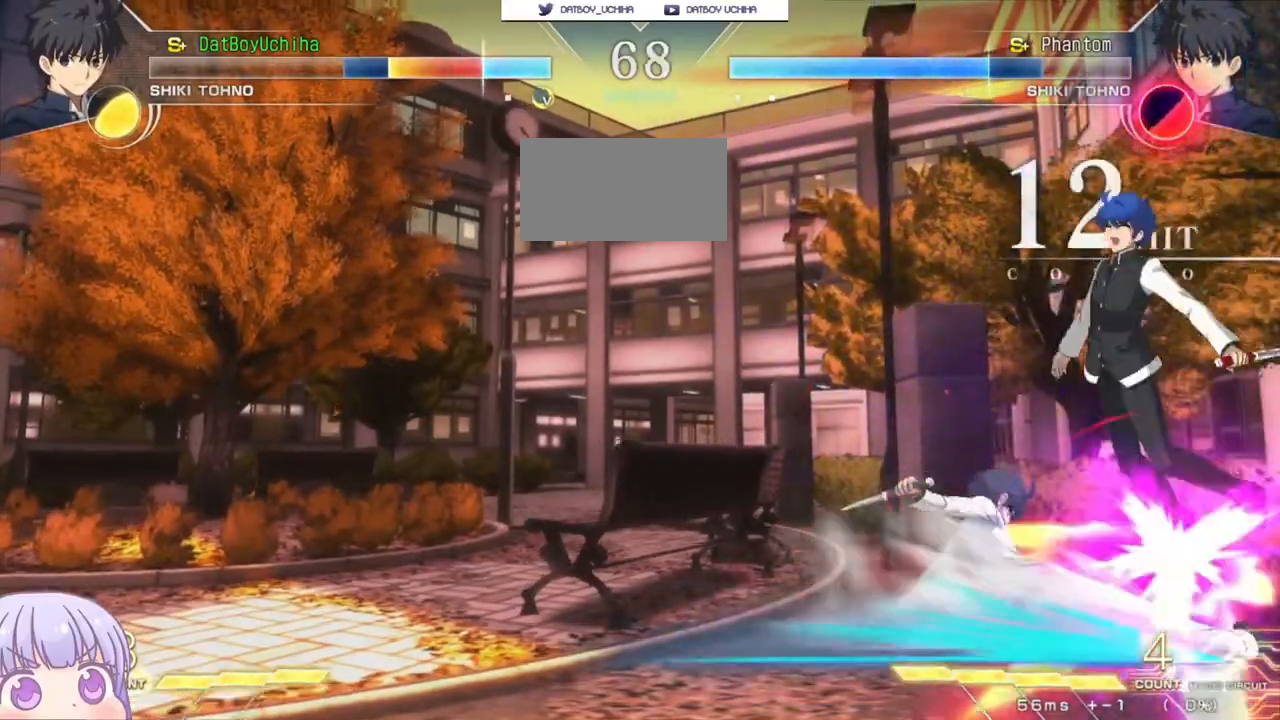
Gameplay with a controller (arcade stick); each line is a JSON object with the inputs held at the frame after it (dt_ms = milliseconds from this image to that frame). "events" lists button and stick changes between this image and that frame as [ms after this image, input, new state], when the widget could be followed in between. Not read: L3 R3.
{"dt_ms": 500, "buttons": ["SQUARE"], "left_stick": "down-right", "events": []}
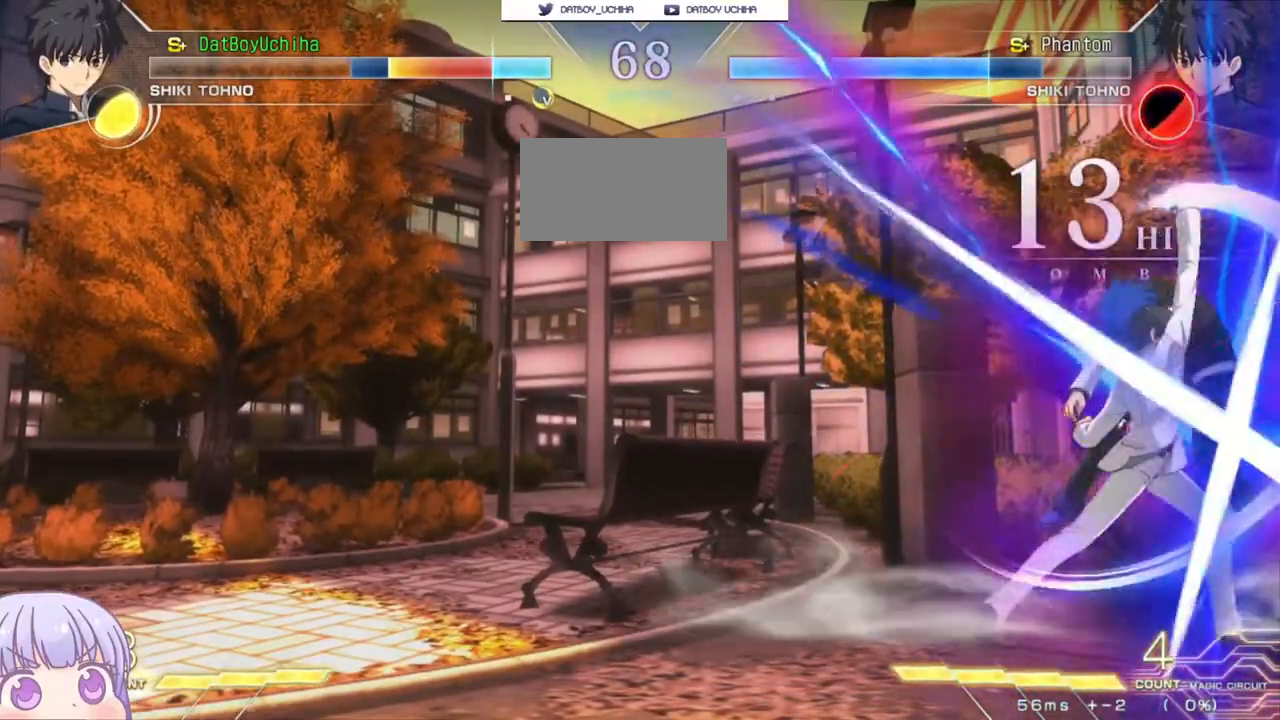
{"dt_ms": 500, "buttons": ["SQUARE"], "left_stick": "down-right", "events": []}
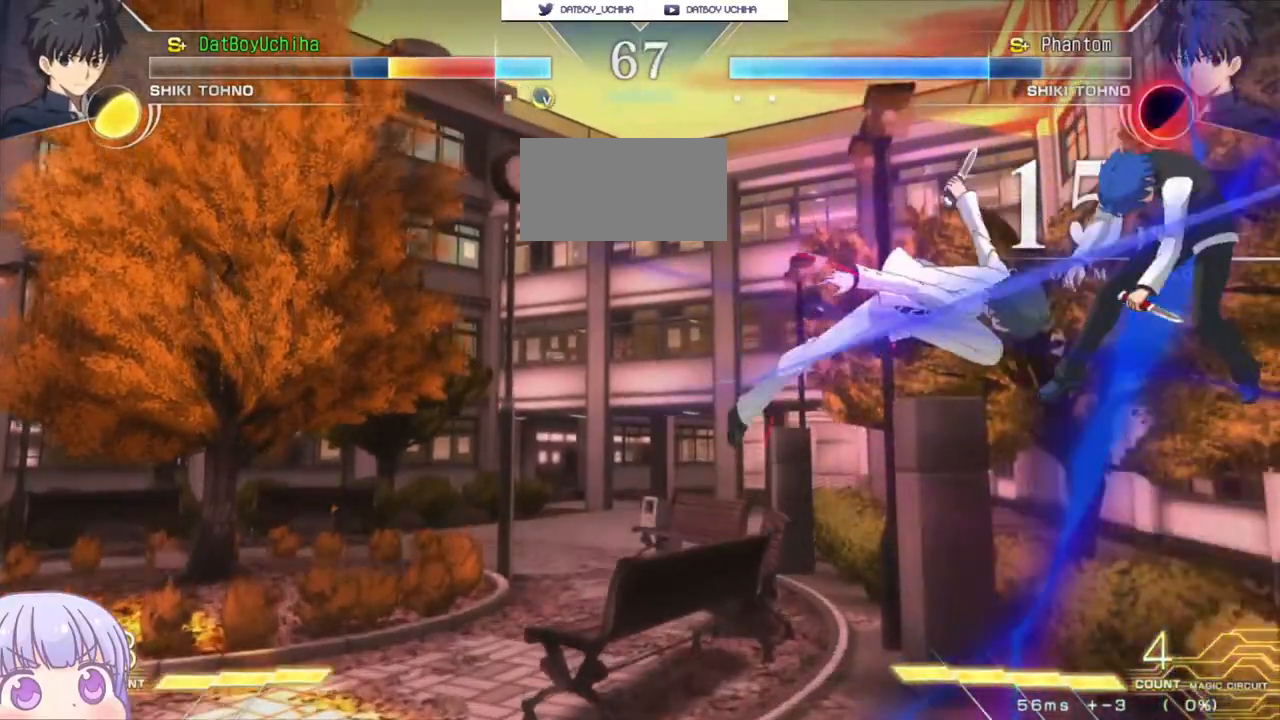
{"dt_ms": 500, "buttons": ["SQUARE"], "left_stick": "down-right", "events": []}
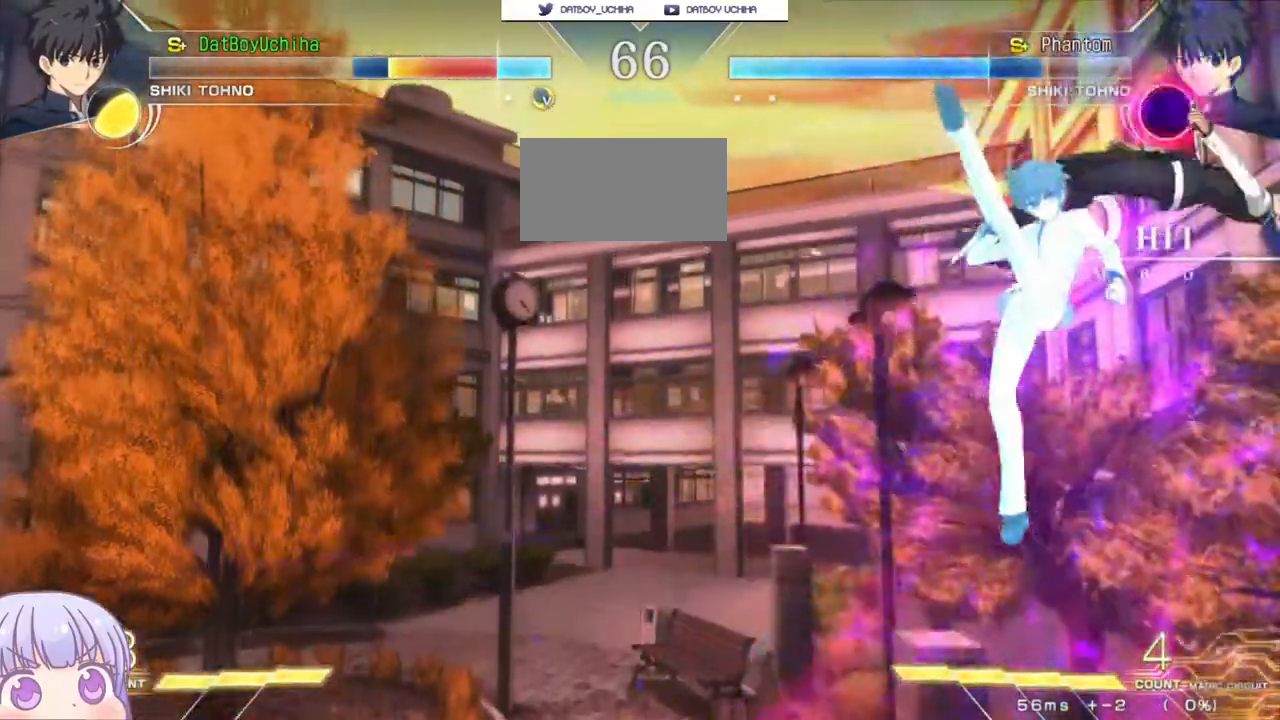
{"dt_ms": 1000, "buttons": ["SQUARE"], "left_stick": "down-right"}
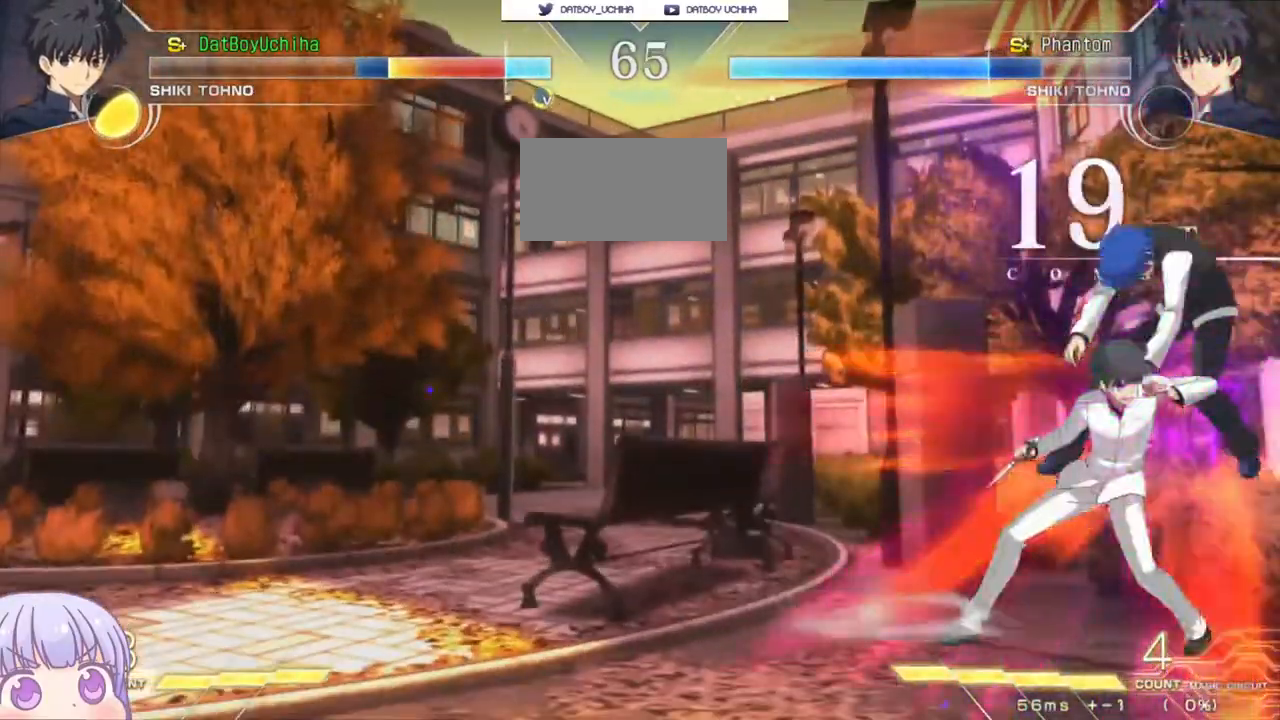
{"dt_ms": 500, "buttons": ["SQUARE"], "left_stick": "down-right", "events": []}
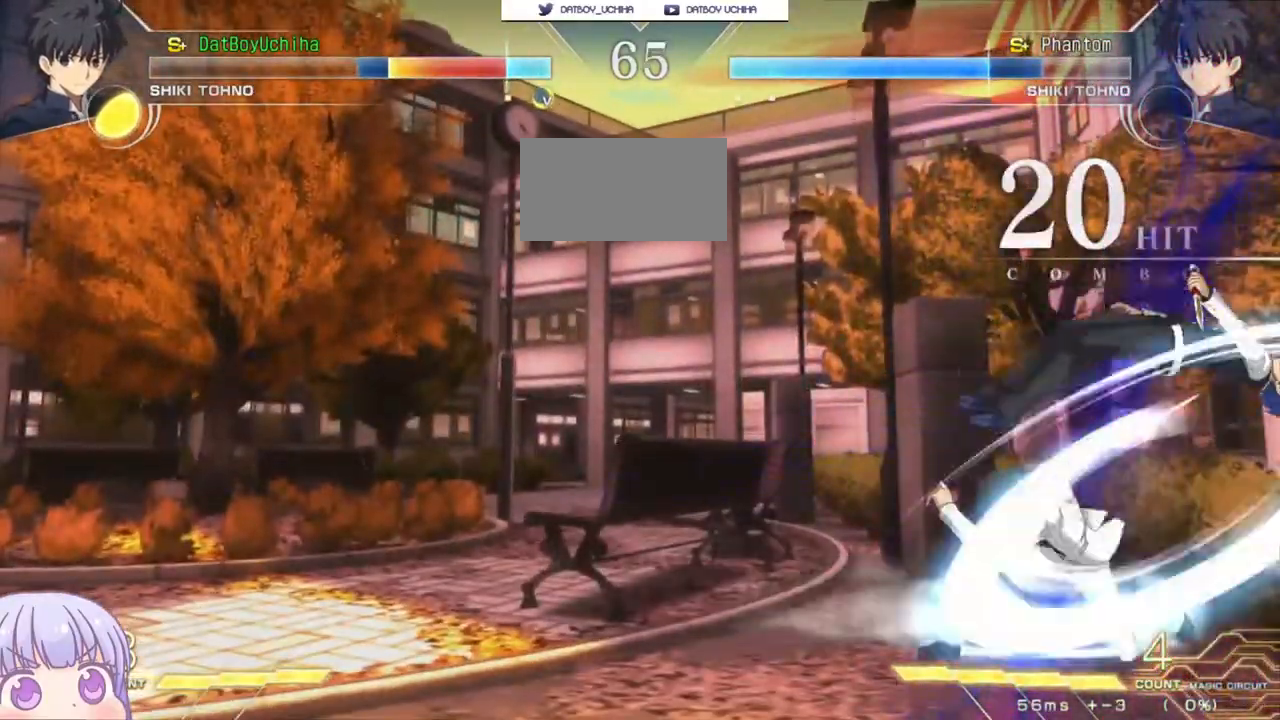
{"dt_ms": 500, "buttons": ["SQUARE"], "left_stick": "down-right", "events": []}
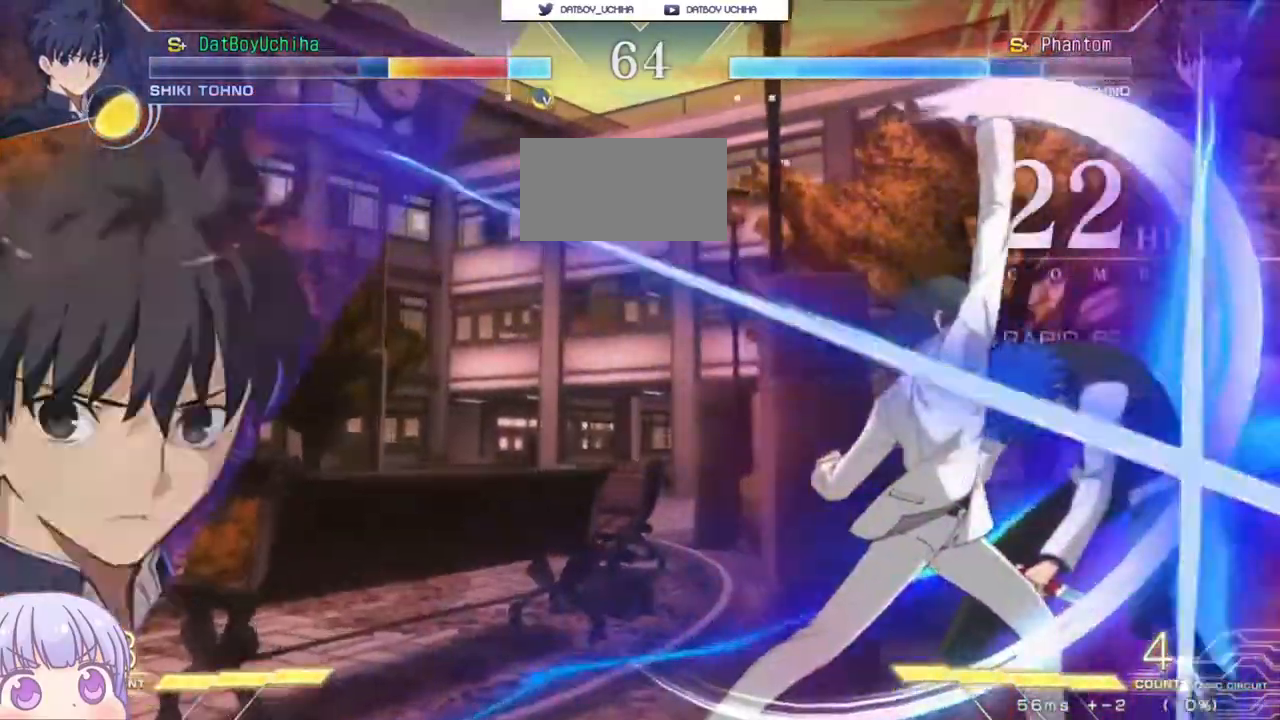
{"dt_ms": 500, "buttons": ["SQUARE"], "left_stick": "center", "events": [[400, "left_stick", "center"]]}
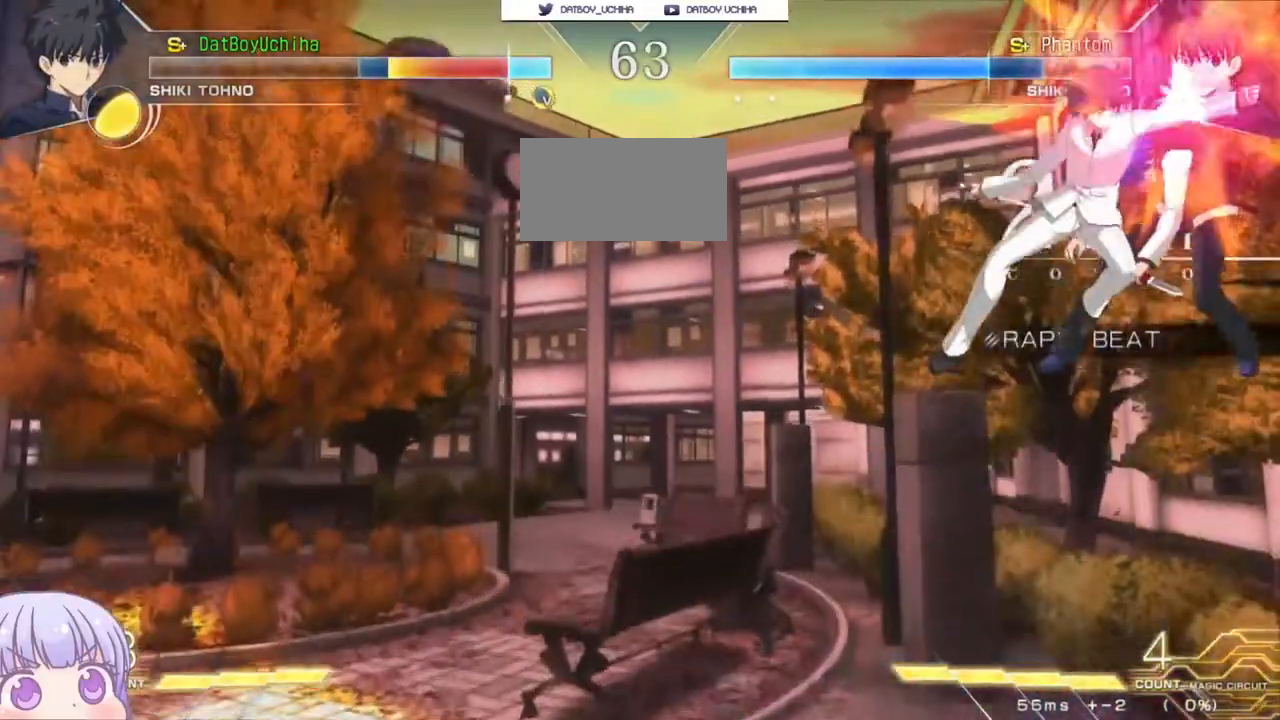
{"dt_ms": 500, "buttons": ["SQUARE"], "left_stick": "center", "events": []}
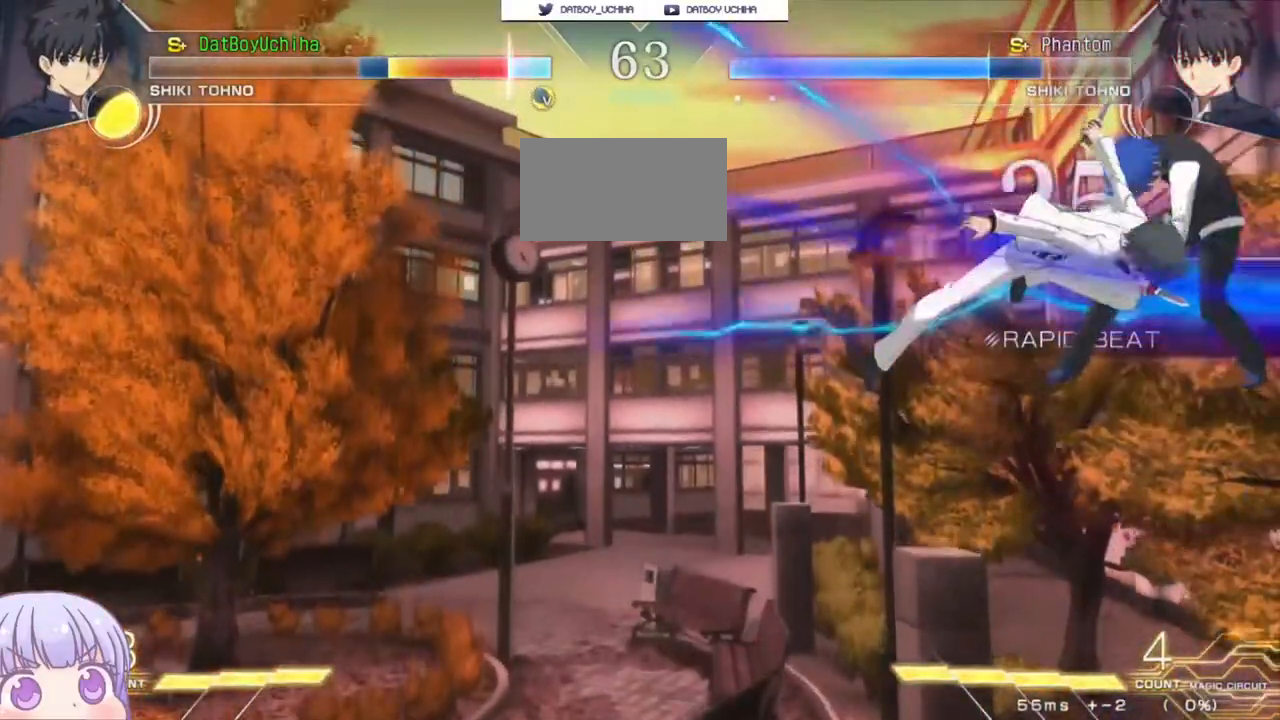
{"dt_ms": 500, "buttons": ["SQUARE"], "left_stick": "center", "events": []}
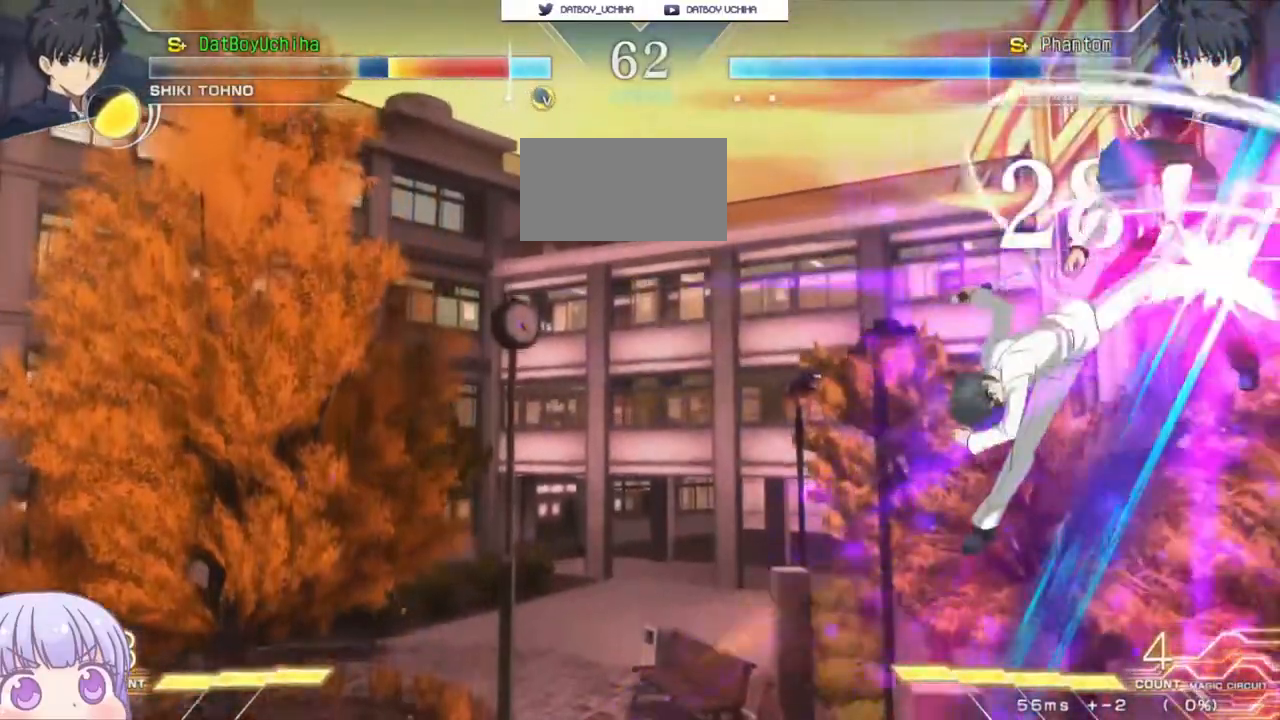
{"dt_ms": 500, "buttons": ["SQUARE"], "left_stick": "center", "events": []}
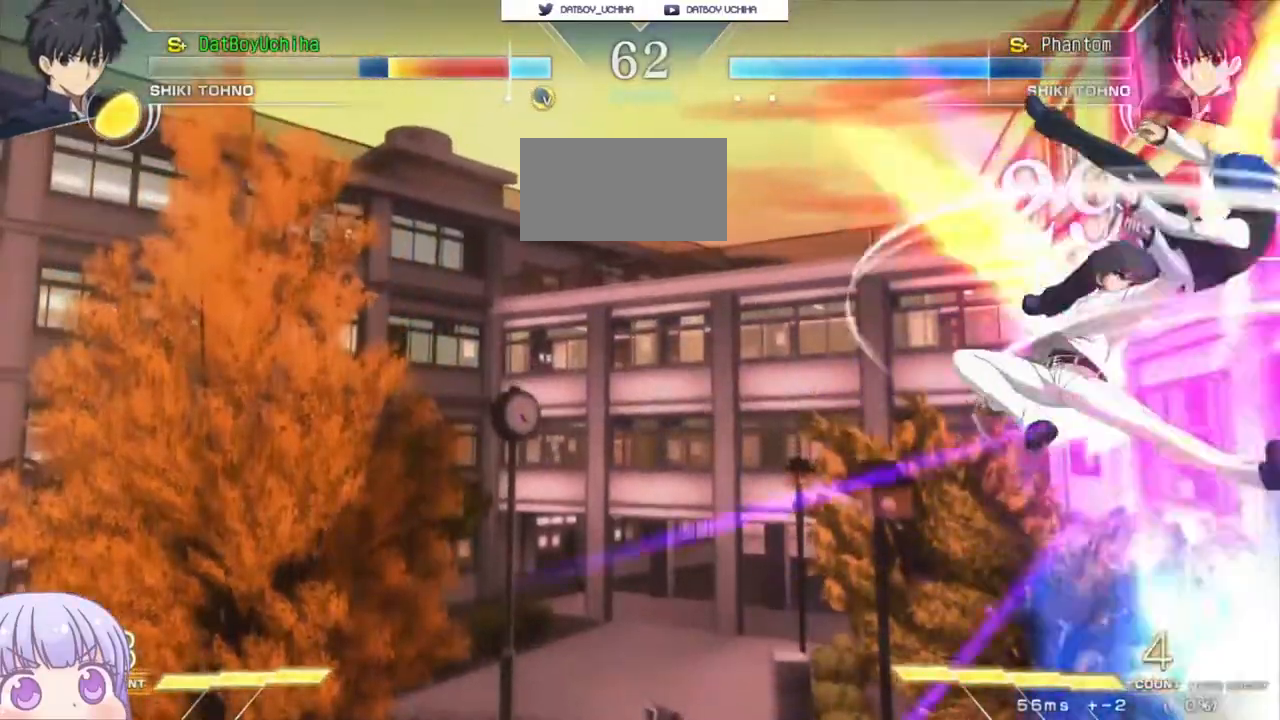
{"dt_ms": 500, "buttons": ["SQUARE"], "left_stick": "center"}
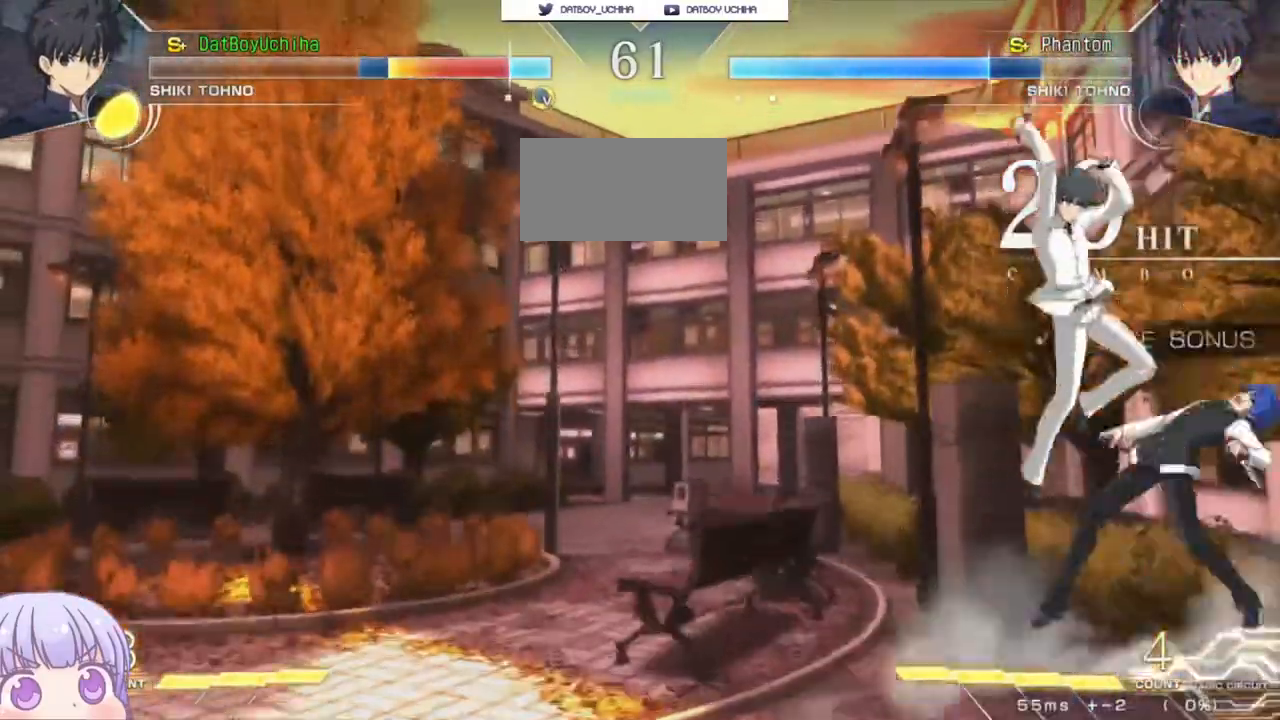
{"dt_ms": 500, "buttons": [], "left_stick": "right", "events": [[433, "SQUARE", "up"], [450, "left_stick", "right"]]}
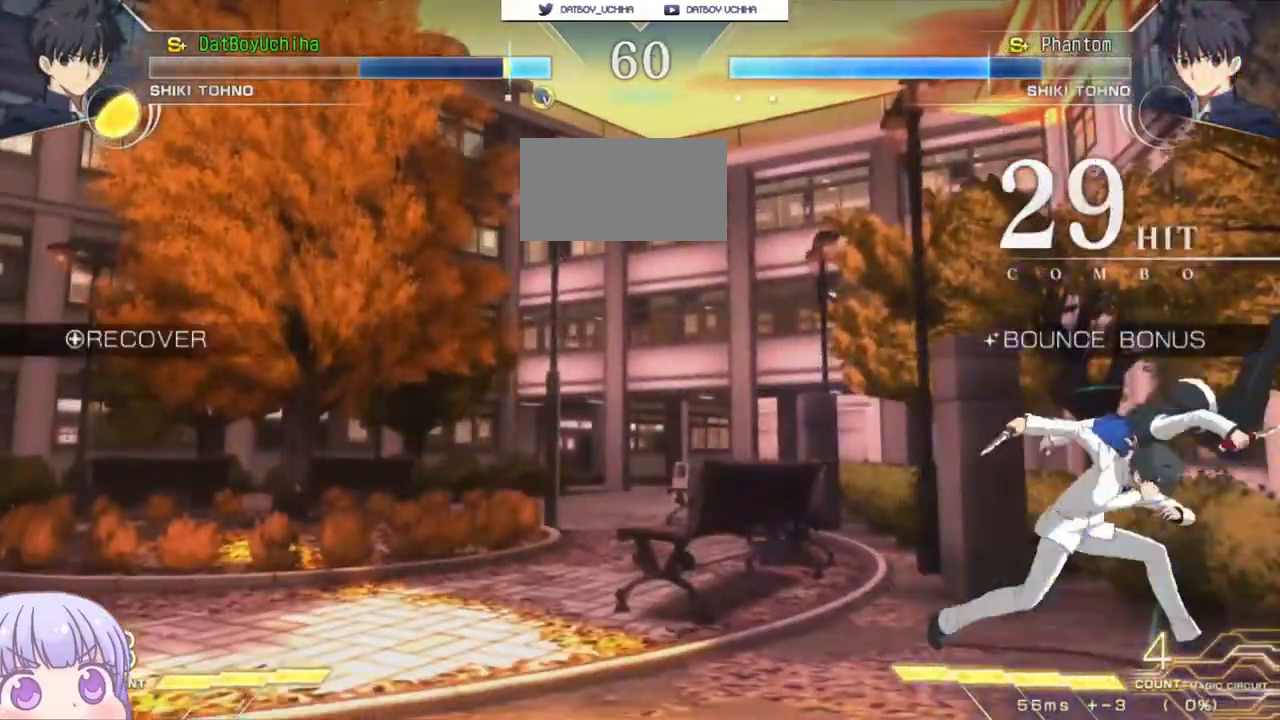
{"dt_ms": 500, "buttons": [], "left_stick": "down-right", "events": [[50, "left_stick", "down-right"], [250, "TRIANGLE", "down"], [267, "SQUARE", "down"], [283, "CROSS", "down"], [300, "TRIANGLE", "up"], [317, "SQUARE", "up"], [333, "CROSS", "up"]]}
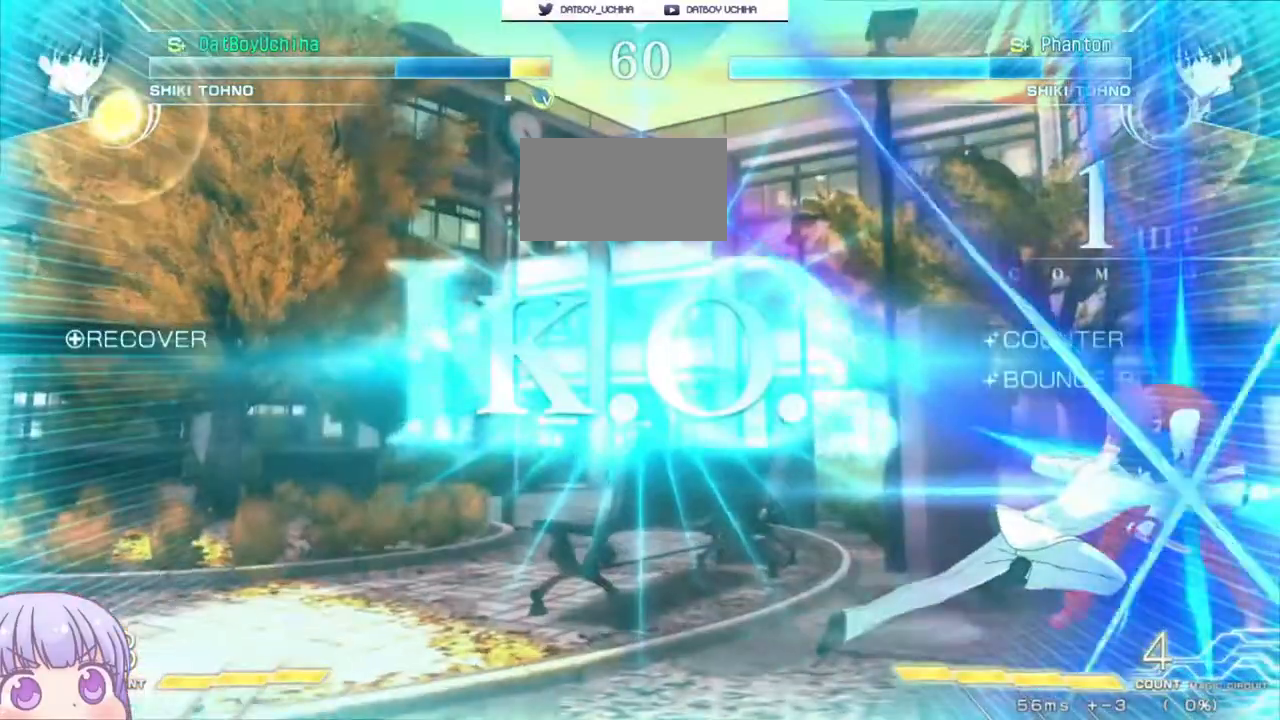
{"dt_ms": 500, "buttons": ["SQUARE"], "left_stick": "center", "events": [[250, "left_stick", "center"], [317, "SQUARE", "down"]]}
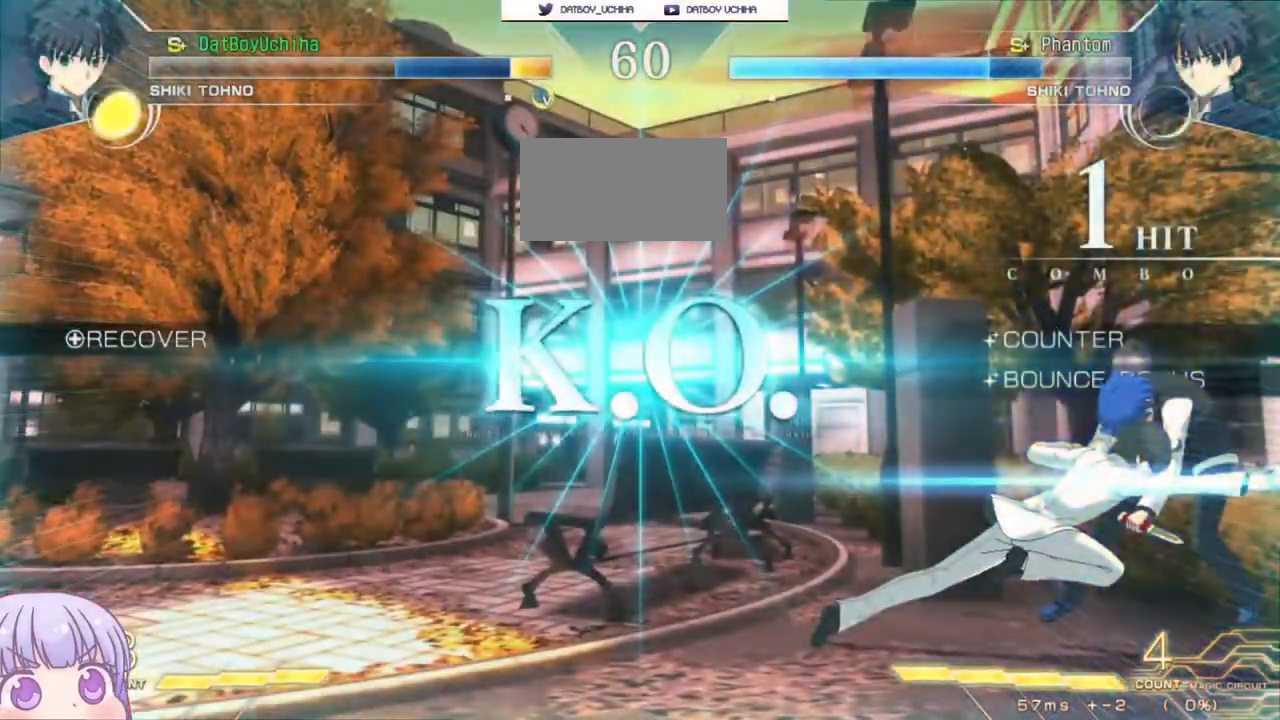
{"dt_ms": 500, "buttons": [], "left_stick": "center", "events": [[400, "SQUARE", "up"]]}
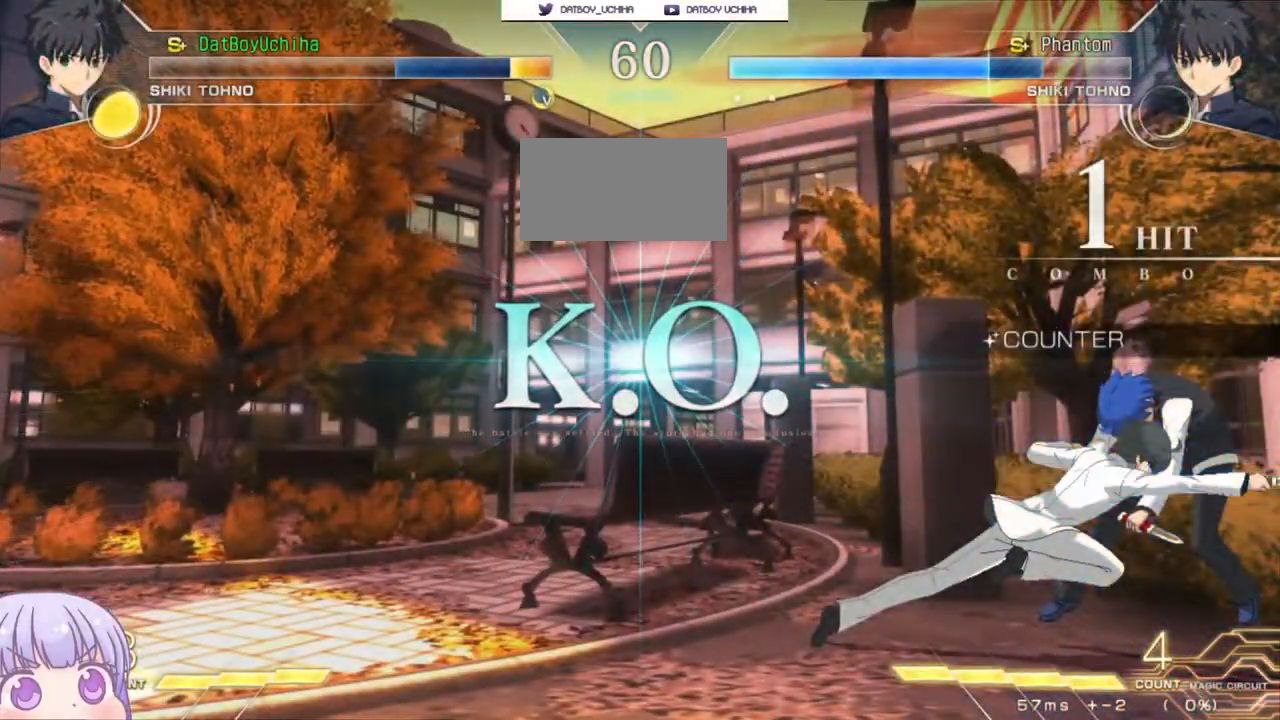
{"dt_ms": 500, "buttons": [], "left_stick": "center", "events": []}
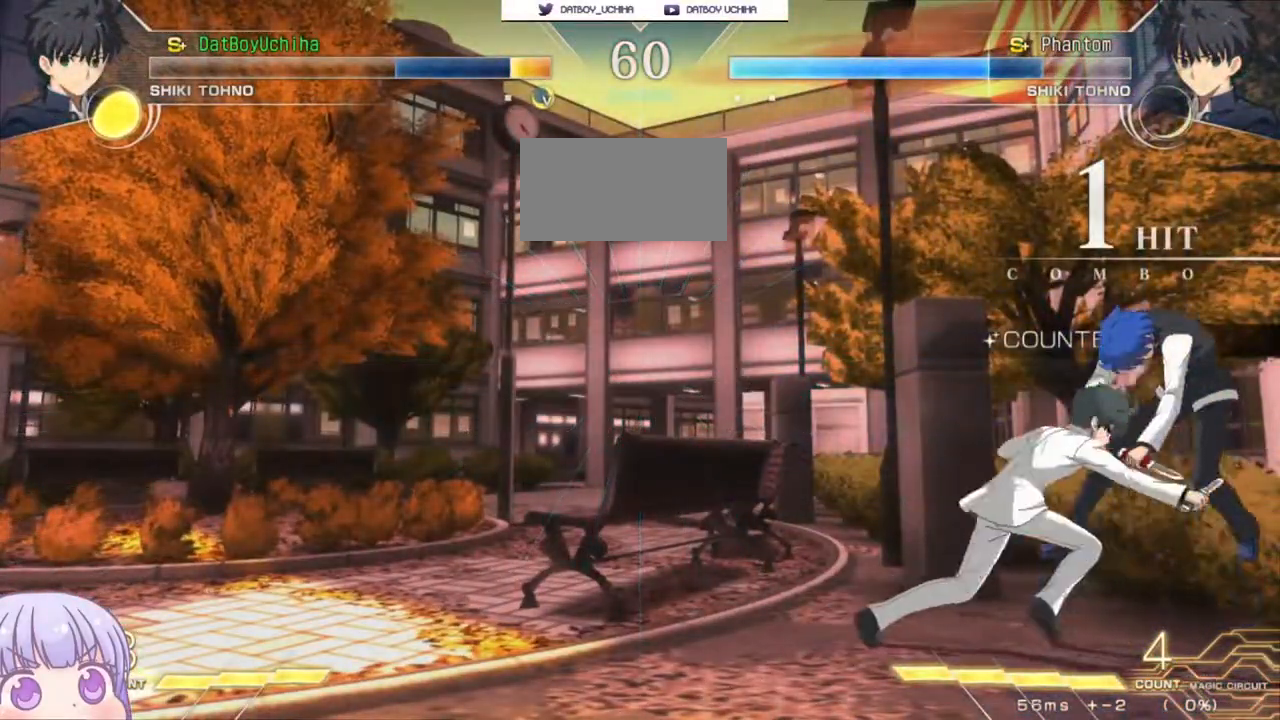
{"dt_ms": 500, "buttons": [], "left_stick": "center", "events": []}
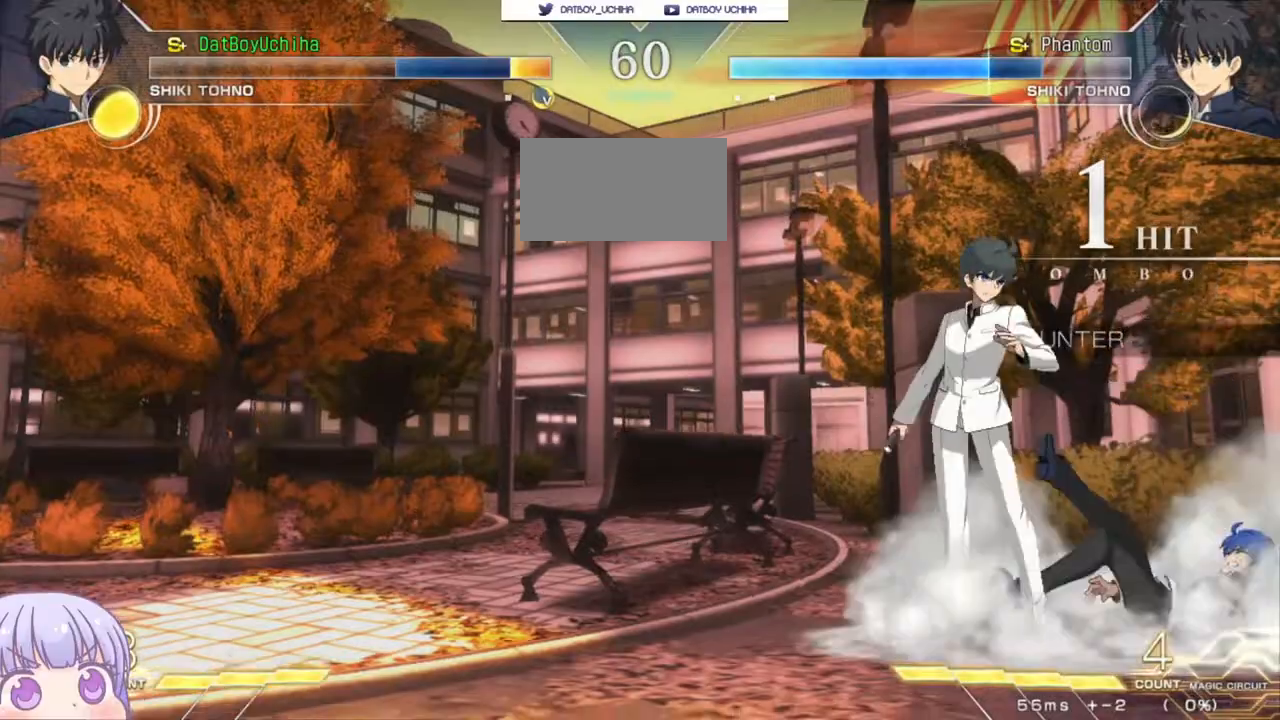
{"dt_ms": 500, "buttons": [], "left_stick": "center", "events": []}
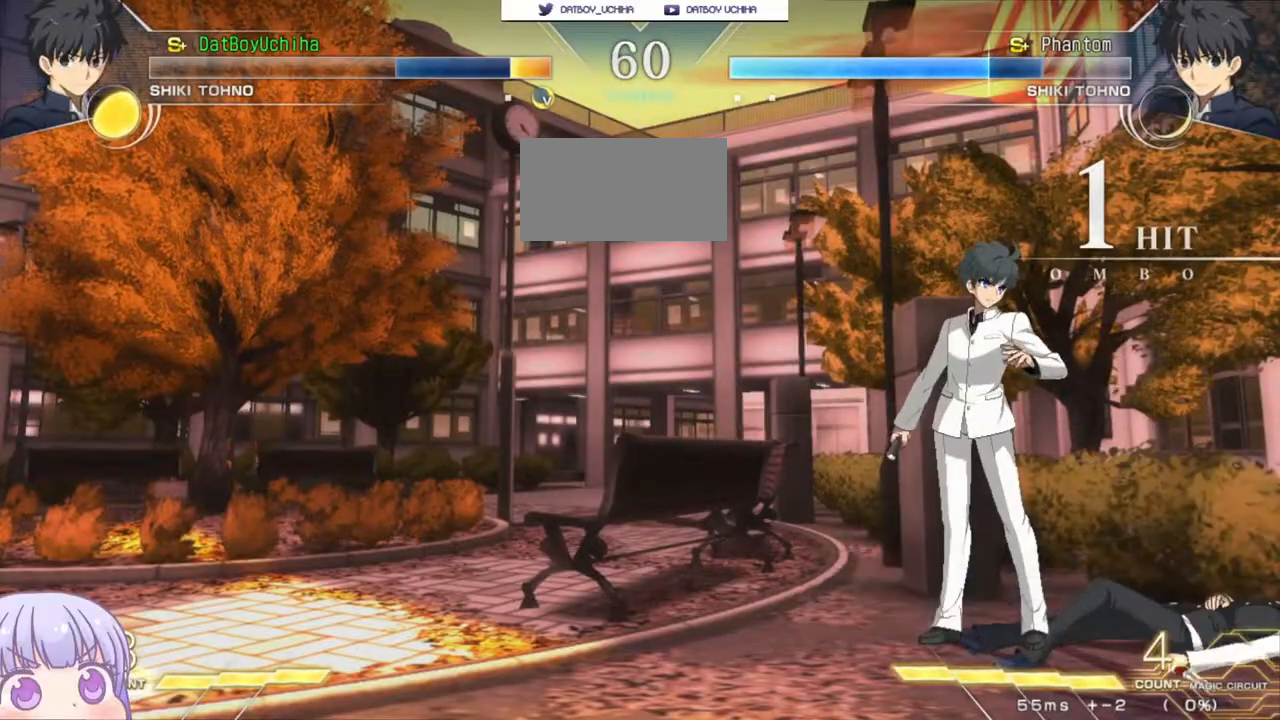
{"dt_ms": 500, "buttons": ["SQUARE", "TRIANGLE", "R1"], "left_stick": "center", "events": [[400, "CROSS", "down"], [400, "SQUARE", "down"], [417, "TRIANGLE", "down"], [433, "R1", "down"], [467, "CROSS", "up"]]}
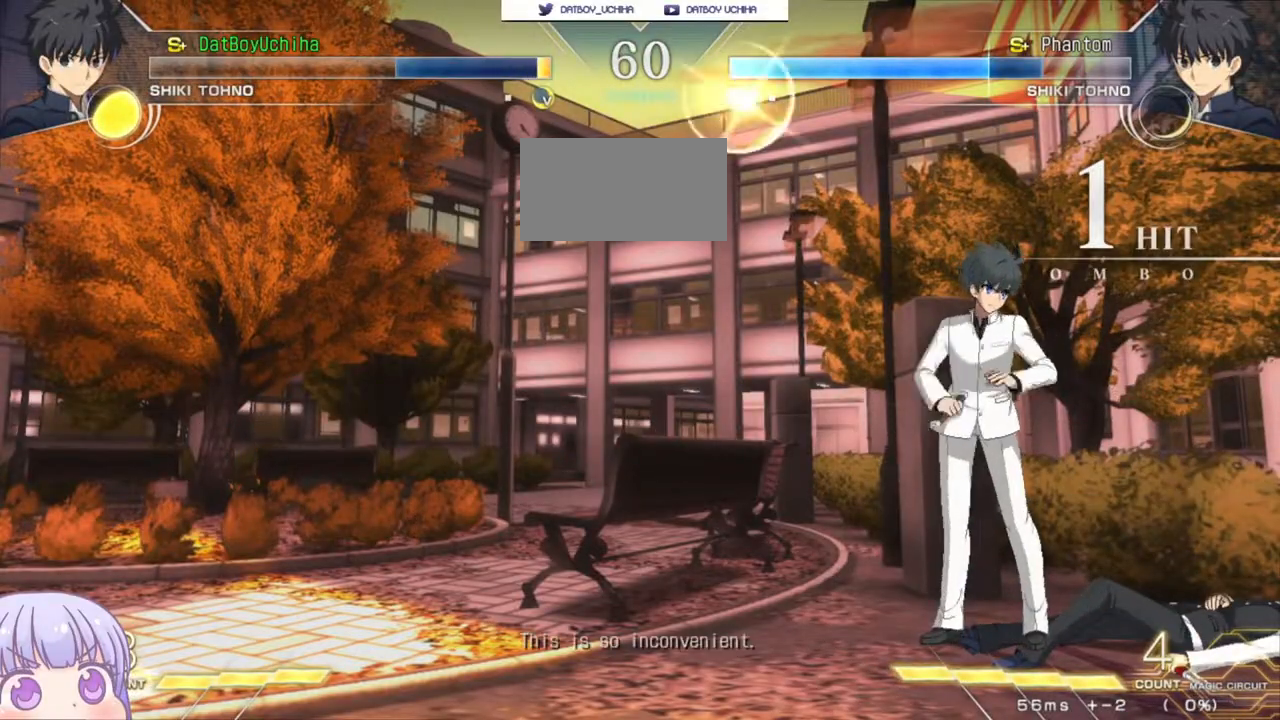
{"dt_ms": 500, "buttons": [], "left_stick": "center", "events": [[17, "SQUARE", "up"], [33, "TRIANGLE", "up"], [67, "CROSS", "down"], [100, "R1", "up"], [117, "SQUARE", "down"], [117, "TRIANGLE", "down"], [167, "CROSS", "up"], [167, "R1", "down"], [183, "SQUARE", "up"], [217, "TRIANGLE", "up"], [267, "CROSS", "down"], [300, "R1", "up"], [300, "SQUARE", "down"], [317, "TRIANGLE", "down"], [367, "CROSS", "up"], [383, "R1", "down"], [400, "SQUARE", "up"], [417, "TRIANGLE", "up"], [500, "R1", "up"]]}
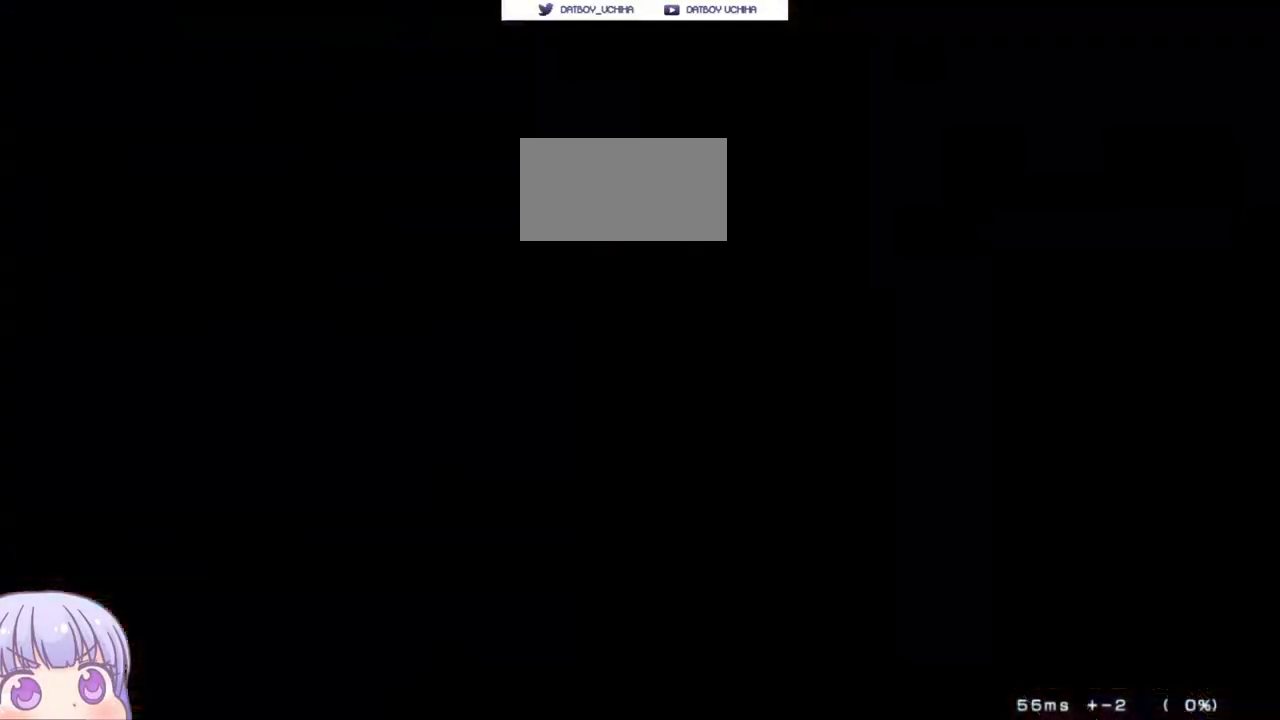
{"dt_ms": 500, "buttons": [], "left_stick": "center", "events": []}
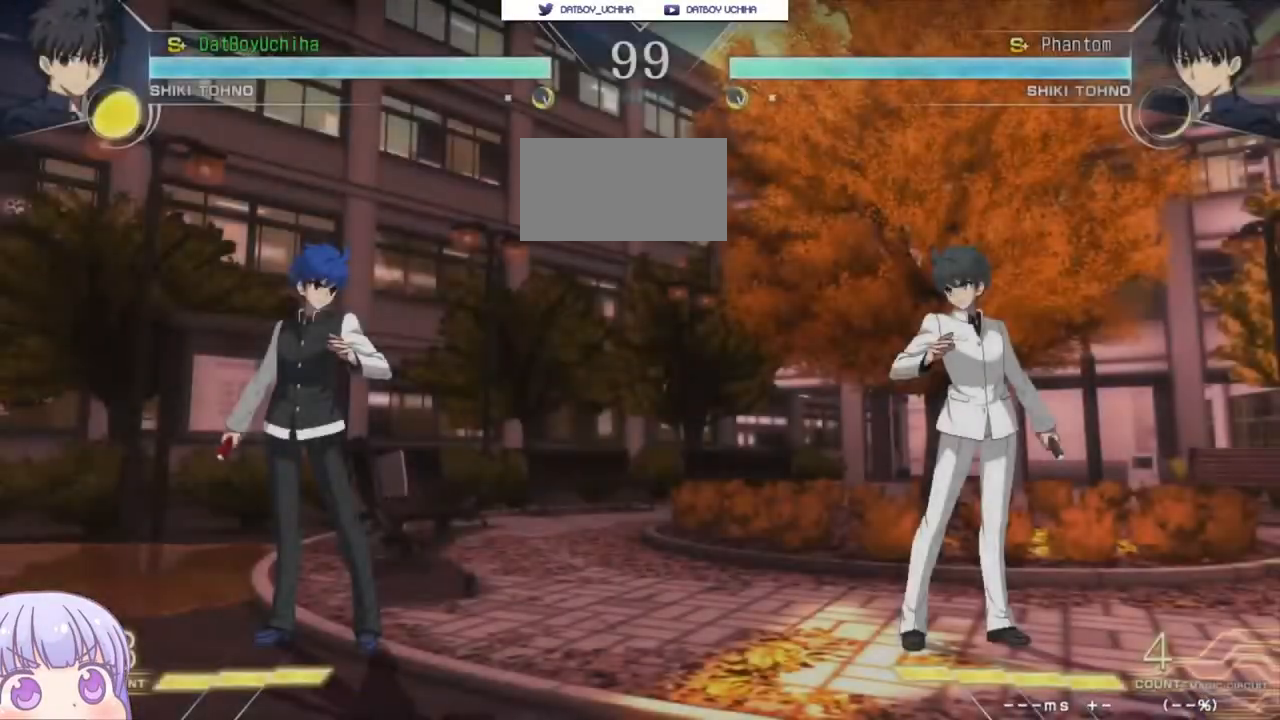
{"dt_ms": 500, "buttons": [], "left_stick": "center", "events": []}
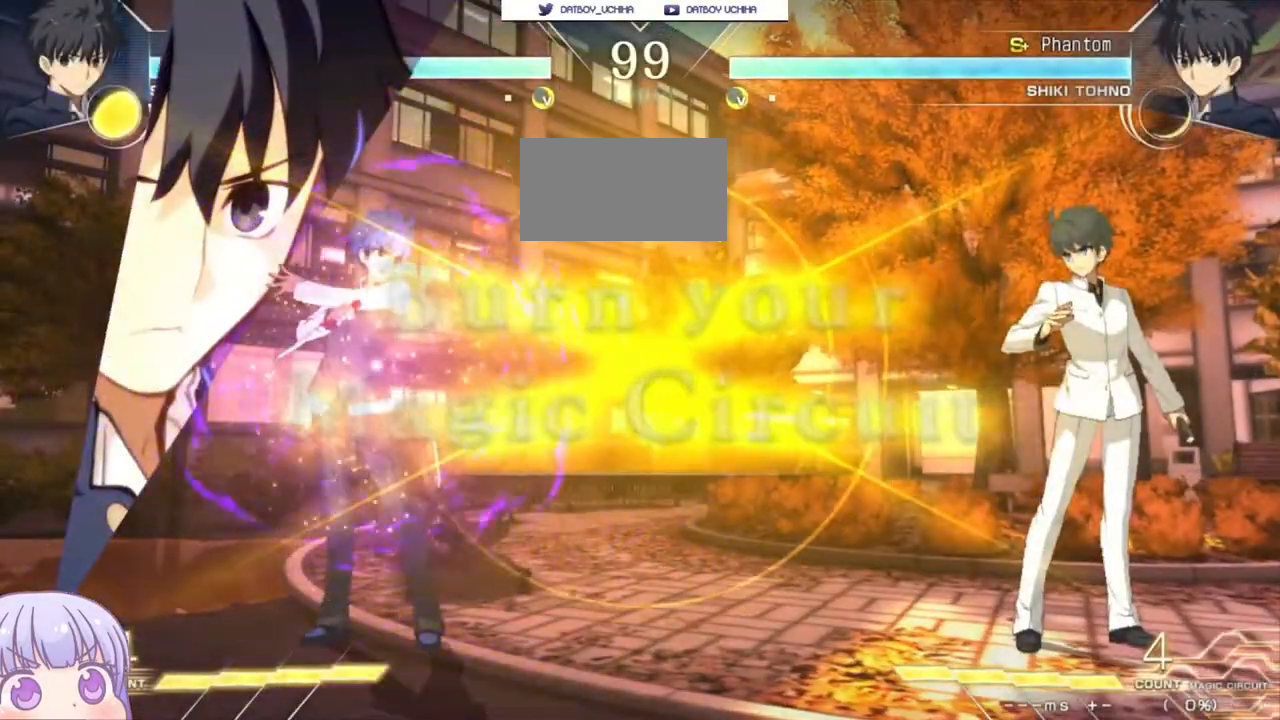
{"dt_ms": 500, "buttons": [], "left_stick": "up", "events": [[300, "left_stick", "down"], [417, "left_stick", "up"]]}
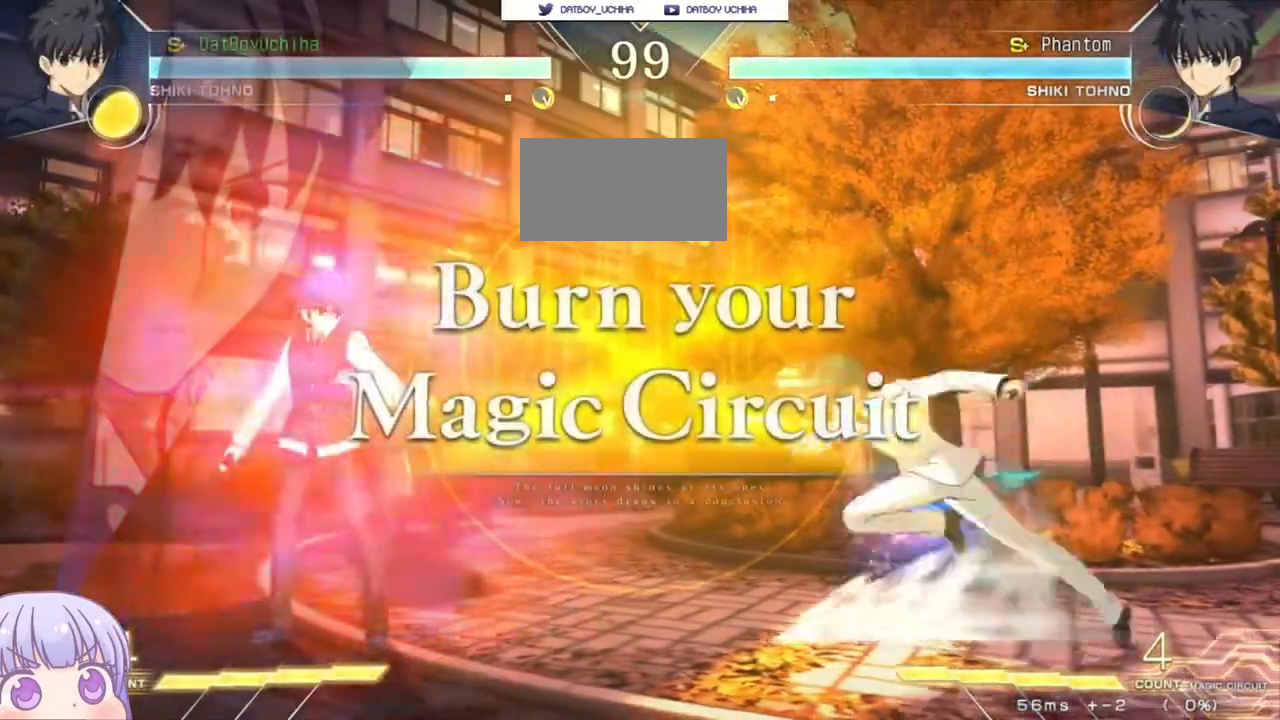
{"dt_ms": 500, "buttons": [], "left_stick": "center", "events": [[67, "left_stick", "center"]]}
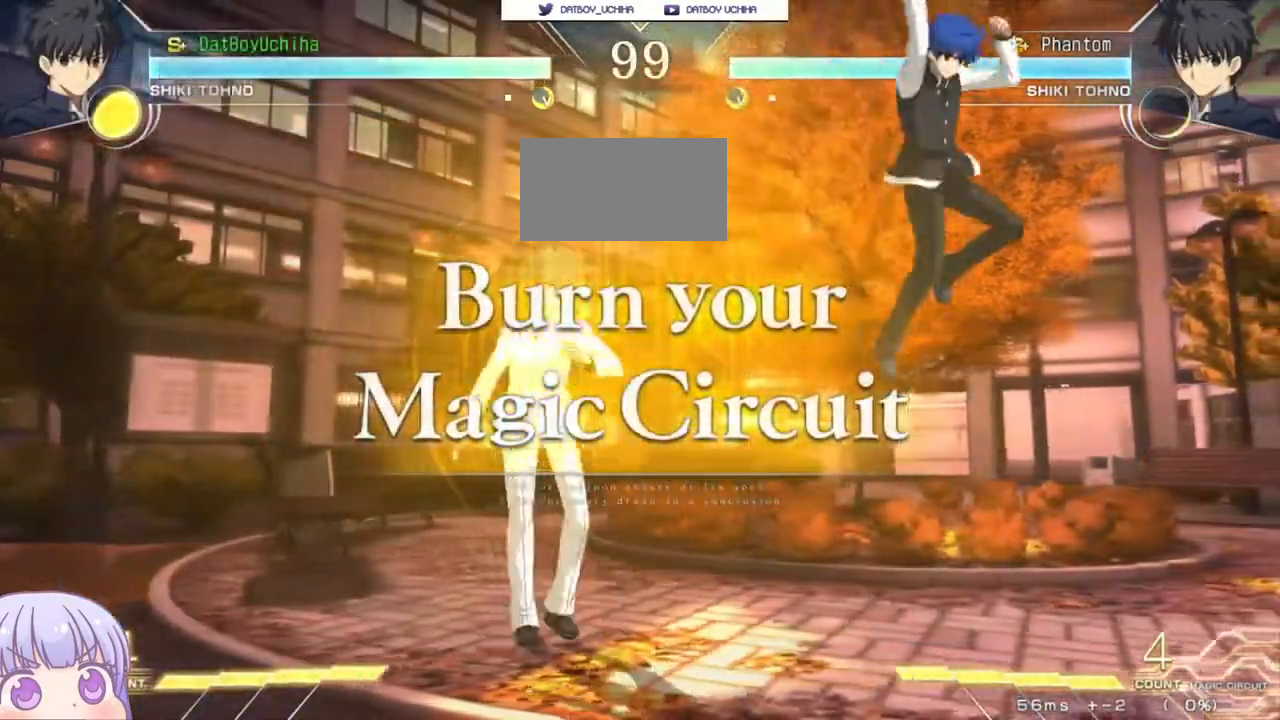
{"dt_ms": 500, "buttons": [], "left_stick": "center", "events": [[117, "left_stick", "down"], [200, "left_stick", "up"], [317, "left_stick", "center"]]}
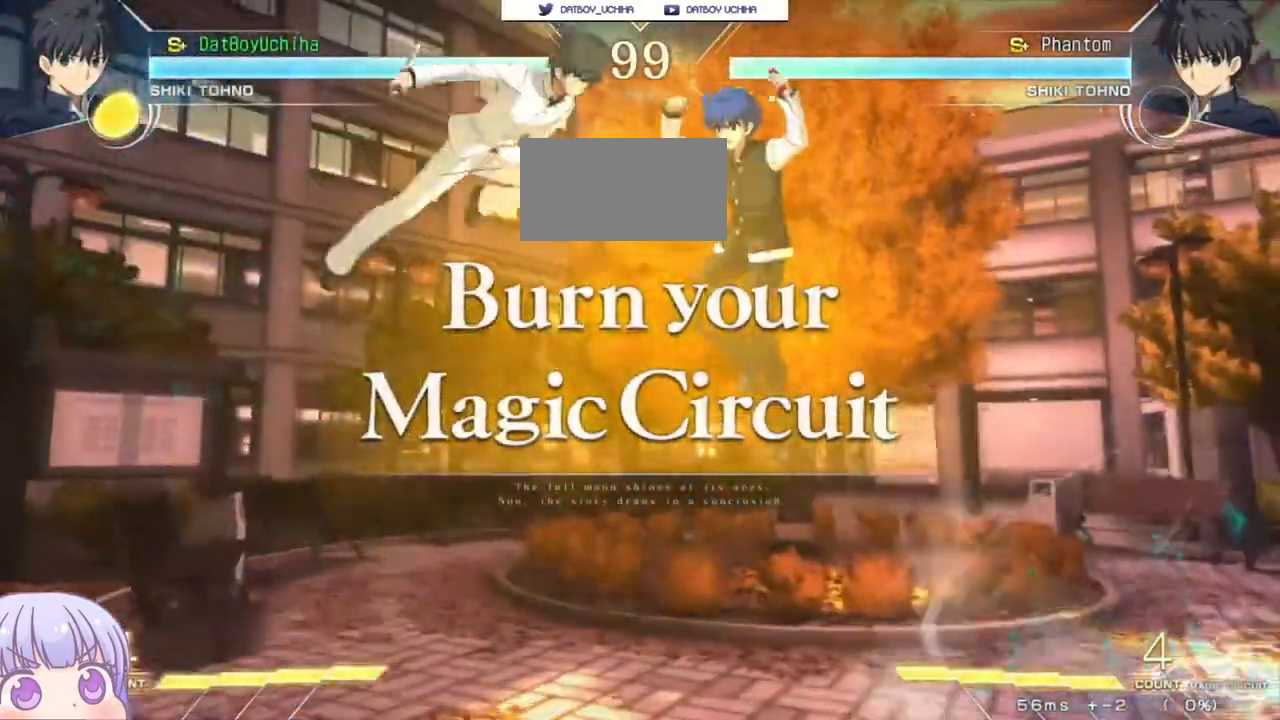
{"dt_ms": 500, "buttons": [], "left_stick": "up", "events": [[383, "left_stick", "down"], [483, "left_stick", "up"]]}
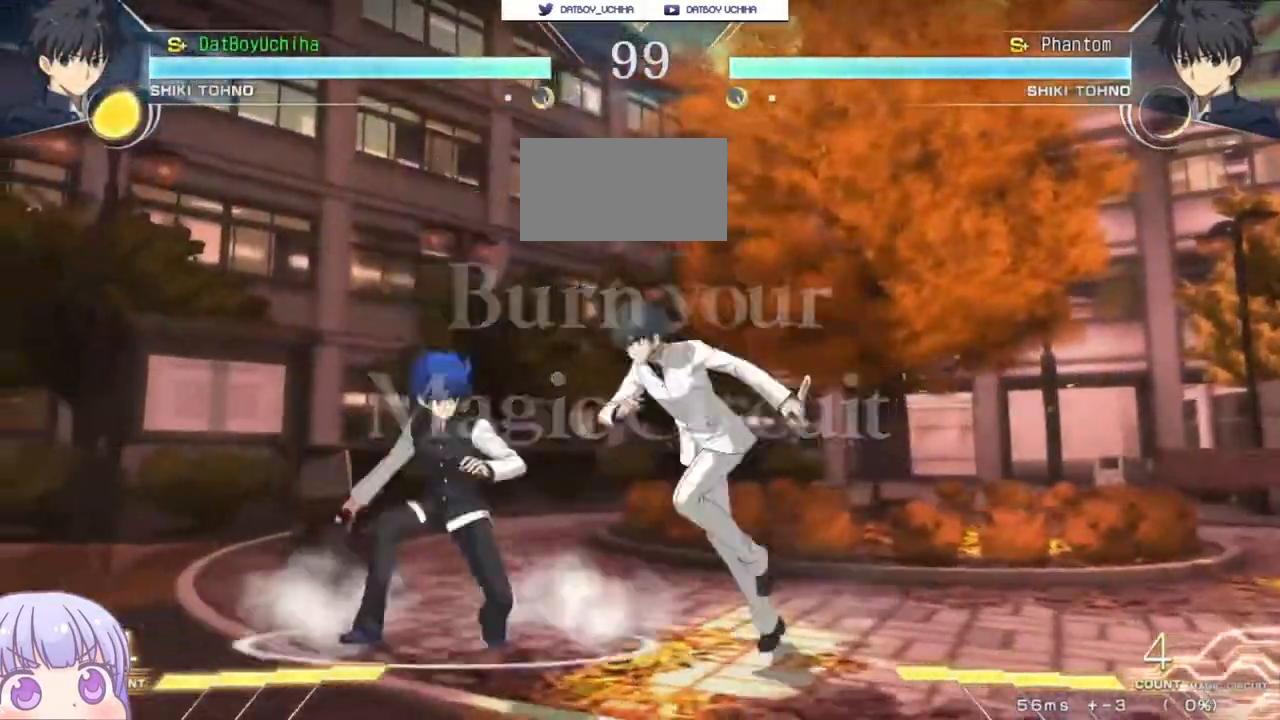
{"dt_ms": 500, "buttons": [], "left_stick": "center", "events": [[117, "left_stick", "center"]]}
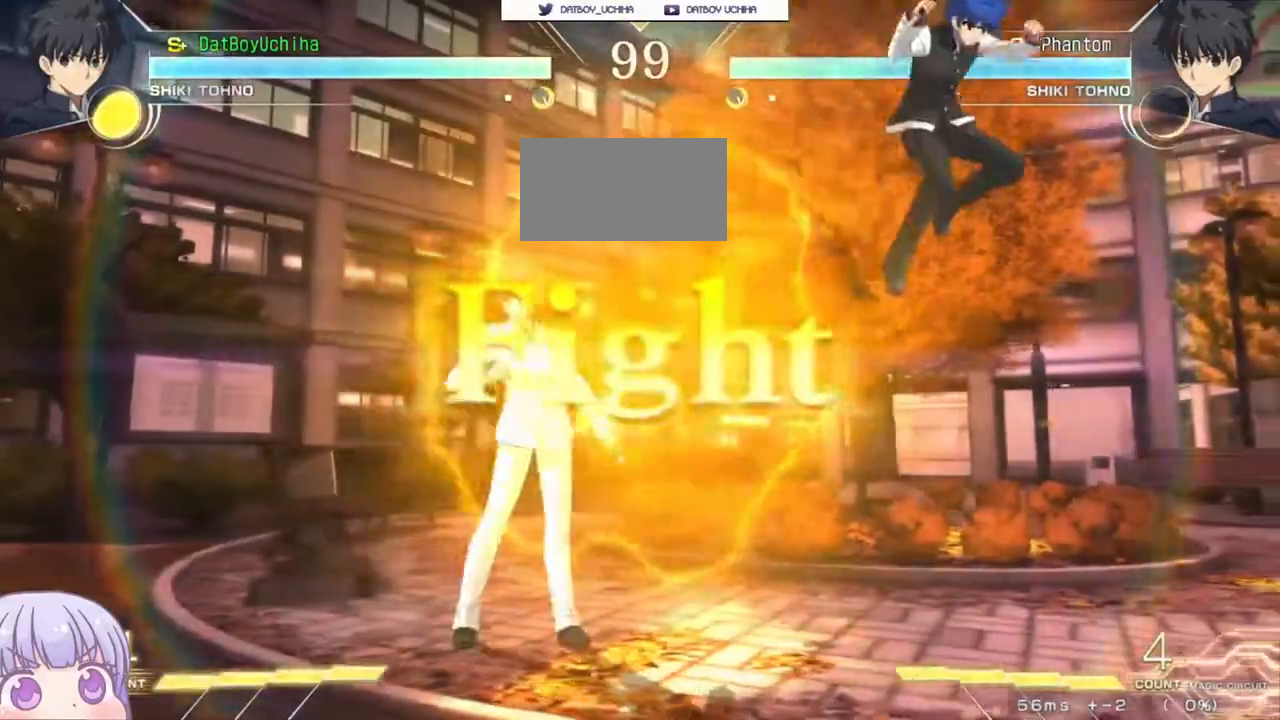
{"dt_ms": 500, "buttons": ["SQUARE"], "left_stick": "up-left", "events": [[217, "left_stick", "left"], [233, "SQUARE", "down"], [233, "TRIANGLE", "down"], [317, "SQUARE", "up"], [333, "TRIANGLE", "up"], [433, "left_stick", "up-left"], [483, "SQUARE", "down"]]}
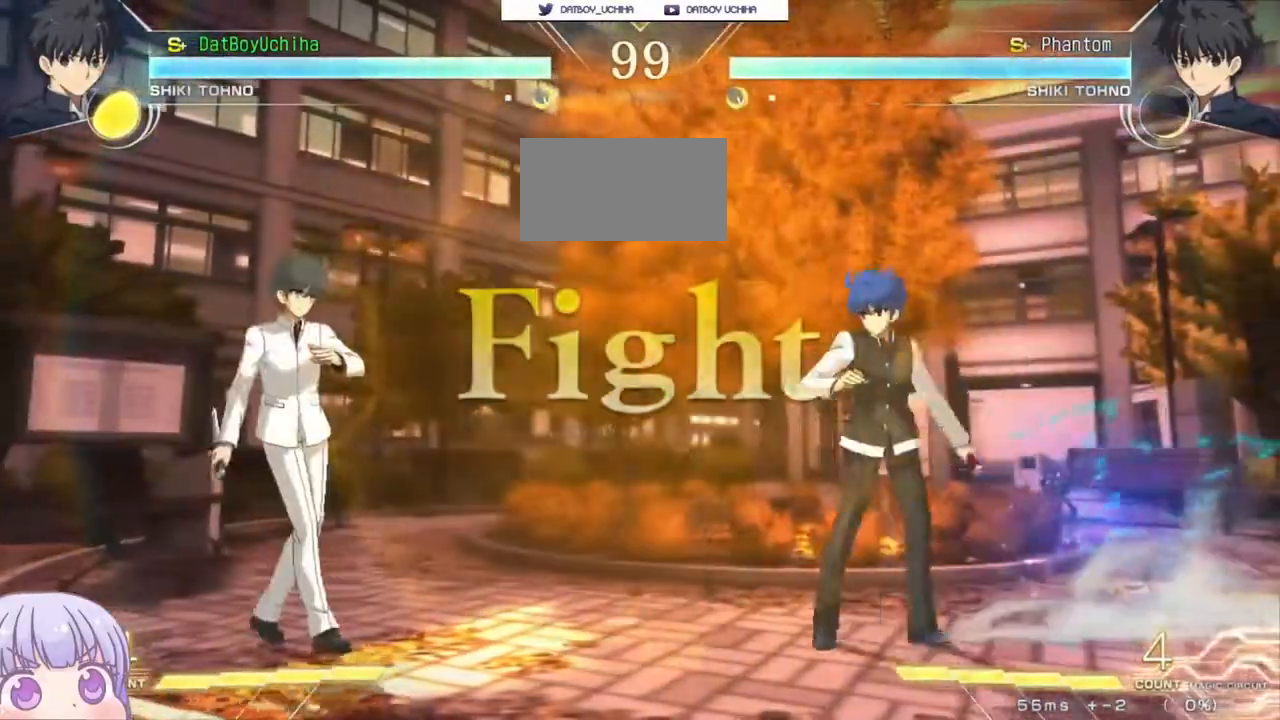
{"dt_ms": 500, "buttons": [], "left_stick": "center", "events": [[83, "SQUARE", "up"], [83, "left_stick", "center"], [383, "TRIANGLE", "down"], [433, "TRIANGLE", "up"]]}
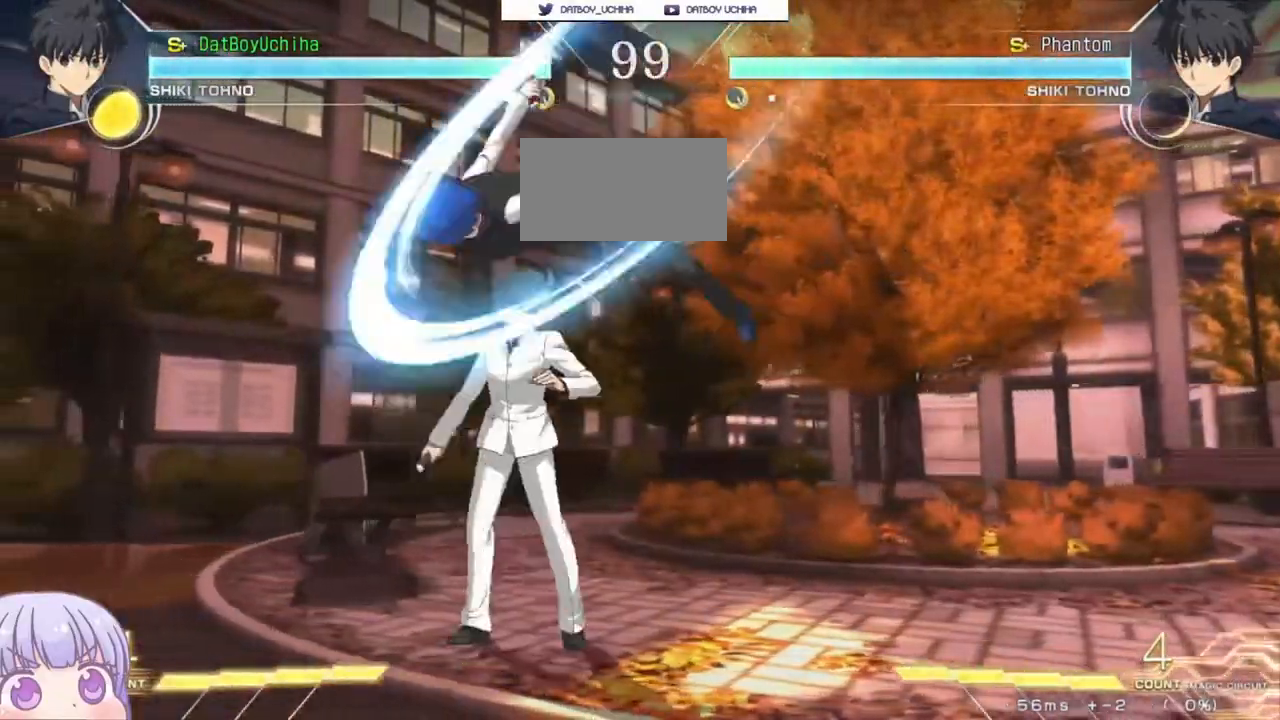
{"dt_ms": 500, "buttons": [], "left_stick": "center", "events": [[250, "left_stick", "down"], [350, "SQUARE", "down"], [417, "SQUARE", "up"], [433, "left_stick", "center"]]}
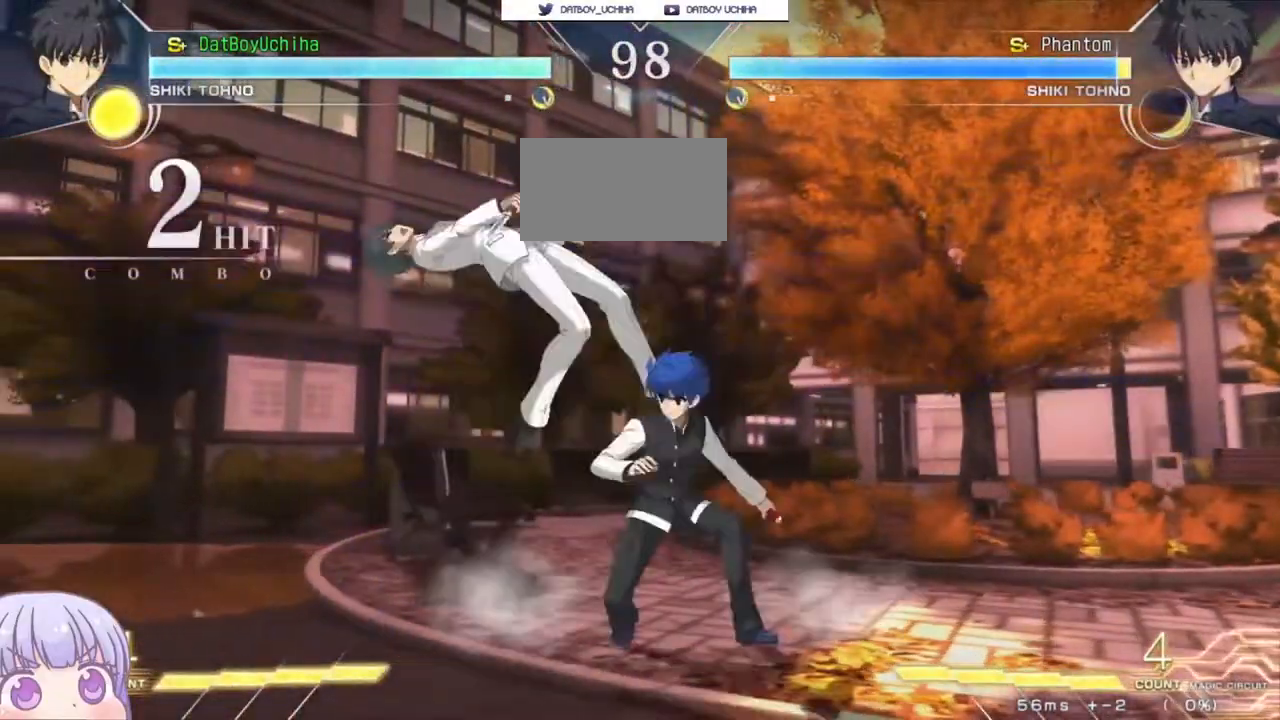
{"dt_ms": 500, "buttons": [], "left_stick": "center", "events": [[83, "TRIANGLE", "down"], [117, "TRIANGLE", "up"]]}